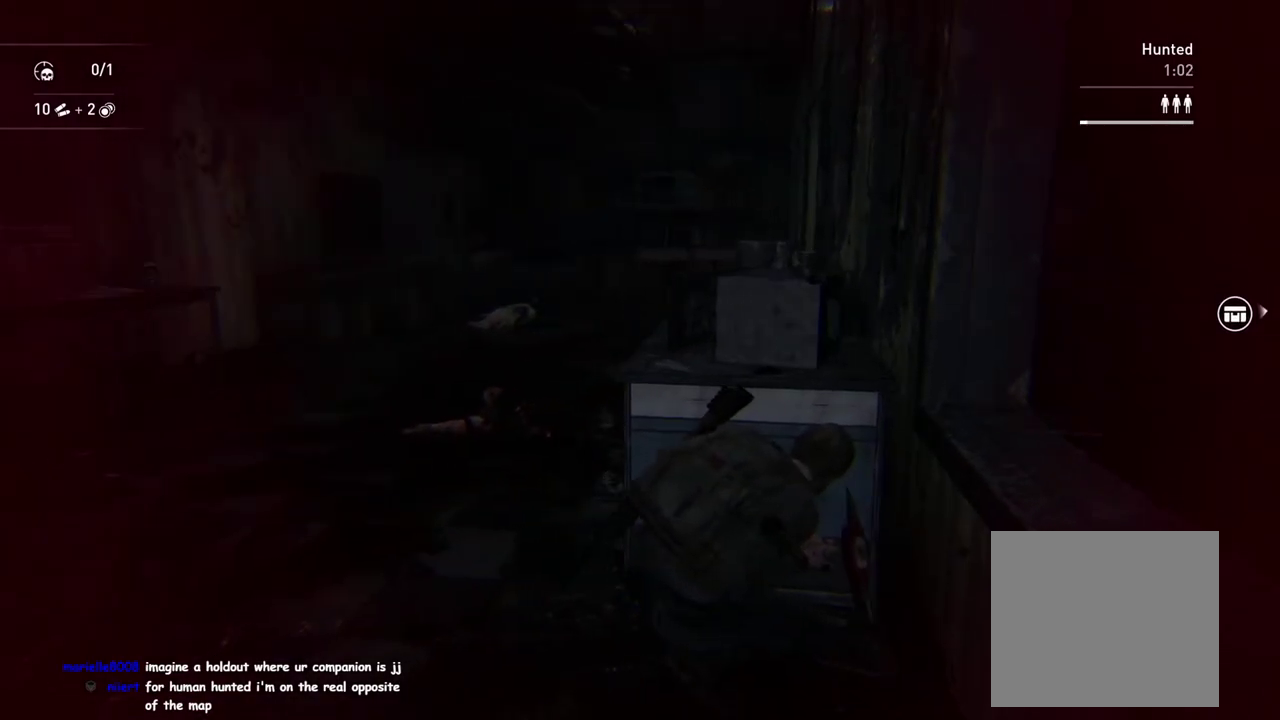
Gameplay with a controller (PlayStation layout); each line is a JSON object with the inputs held at the frame after it. "events" lists button and stick changes between this image and that frame as [ms after this image, input, new state], when the widget could be followed in between. This overlay highlights the sticks when they move; stick clicks (L3 R3) are not distinguishable.
{"buttons": [], "left_stick": "center", "right_stick": "left", "events": [[500, "right_stick", "left"]]}
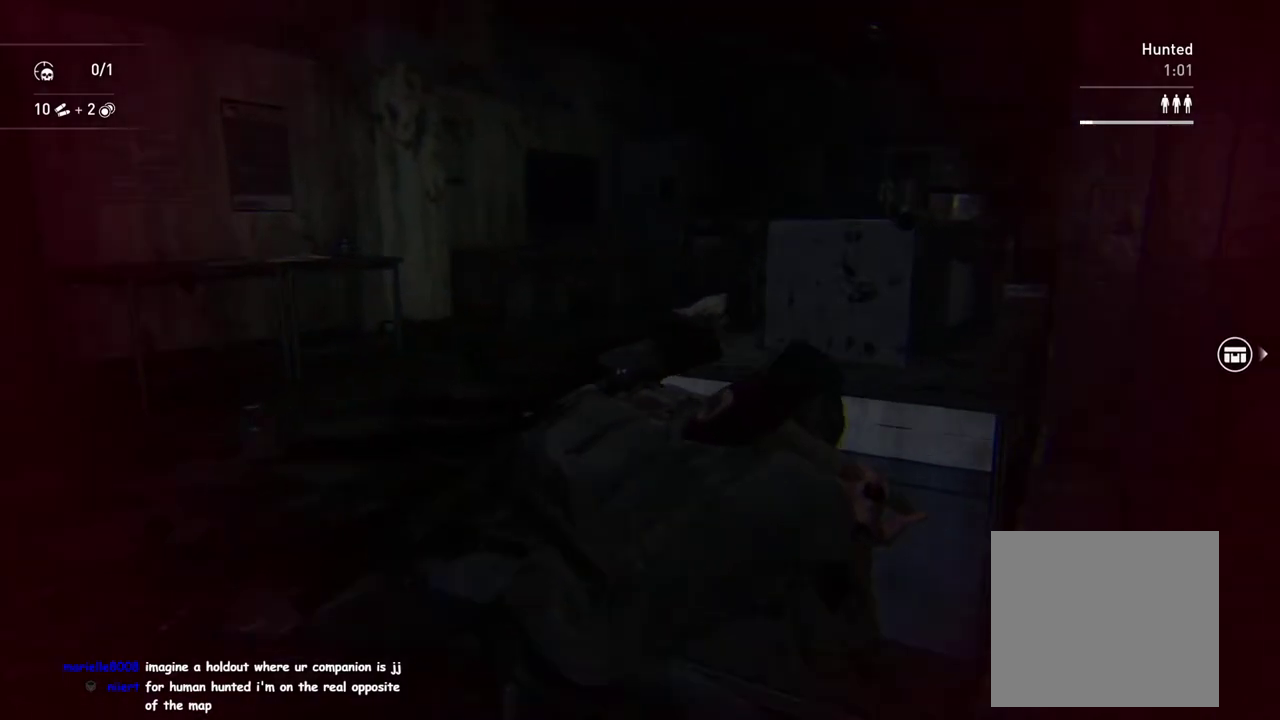
{"buttons": [], "left_stick": "center", "right_stick": "right", "events": [[150, "right_stick", "center"], [267, "right_stick", "right"]]}
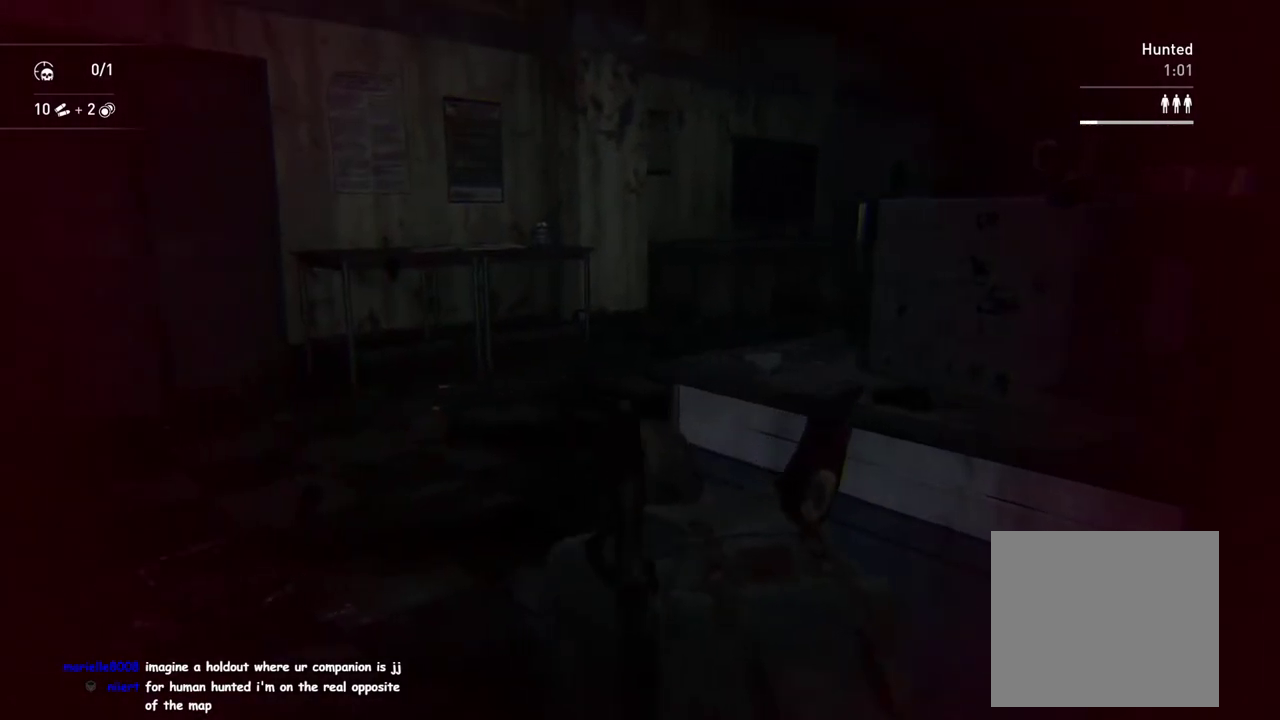
{"buttons": [], "left_stick": "center", "right_stick": "center", "events": [[167, "right_stick", "center"]]}
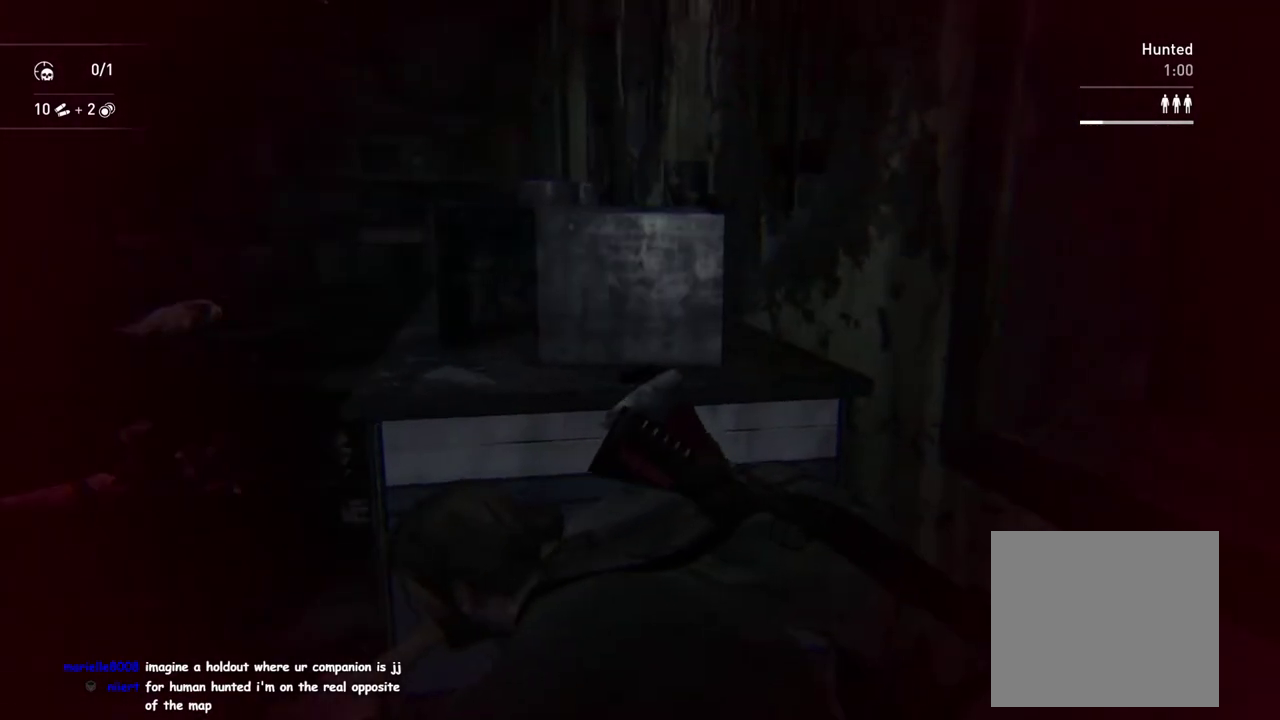
{"buttons": [], "left_stick": "center", "right_stick": "center", "events": [[267, "right_stick", "left"], [350, "right_stick", "center"]]}
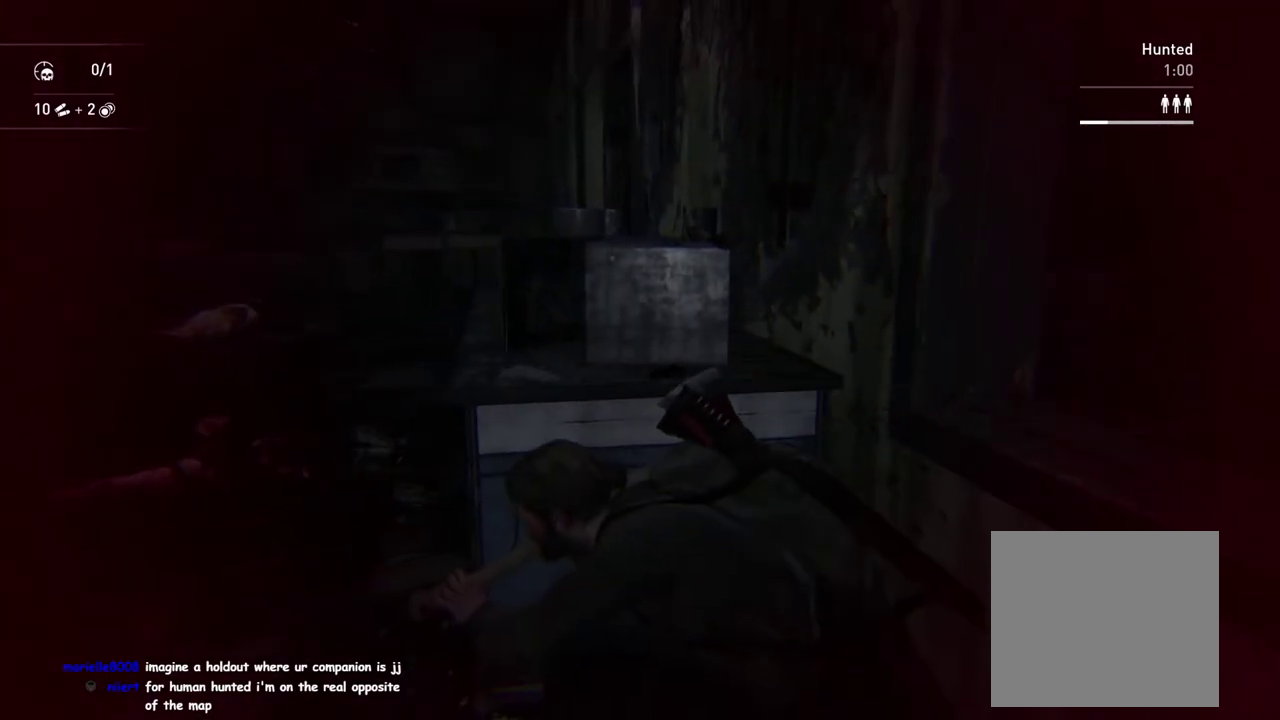
{"buttons": [], "left_stick": "center", "right_stick": "center", "events": []}
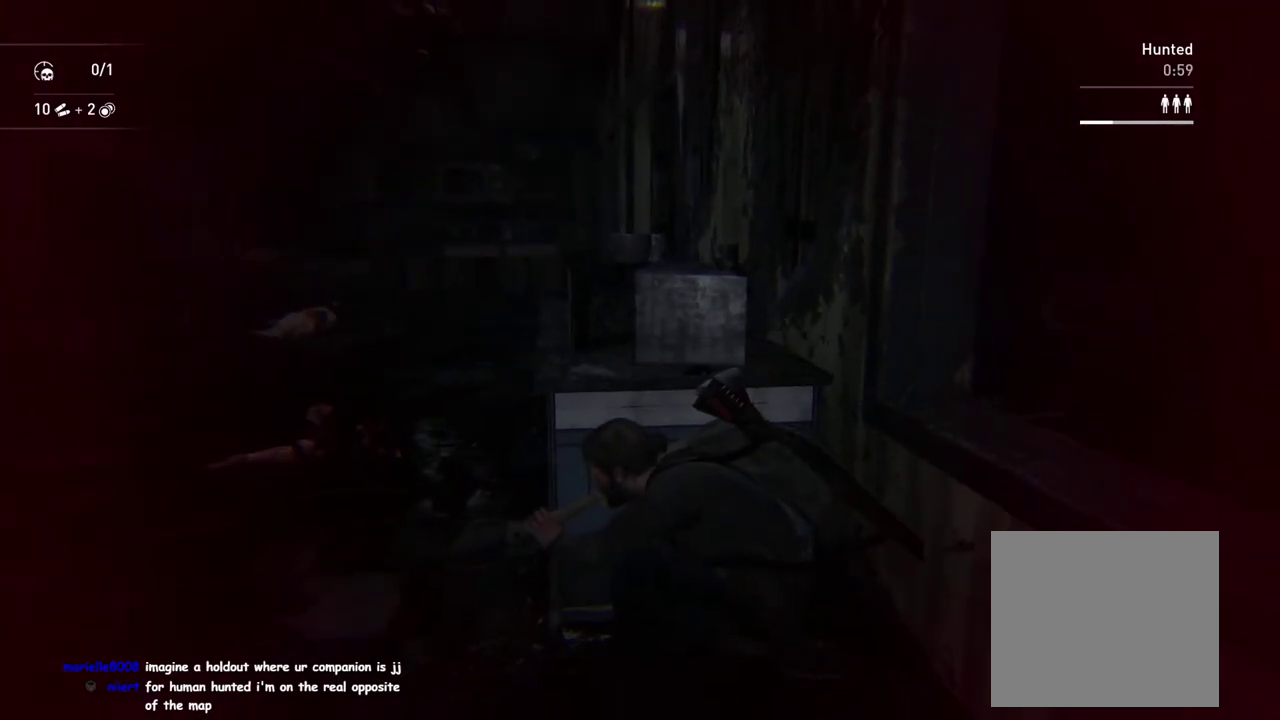
{"buttons": [], "left_stick": "center", "right_stick": "right", "events": [[483, "right_stick", "right"]]}
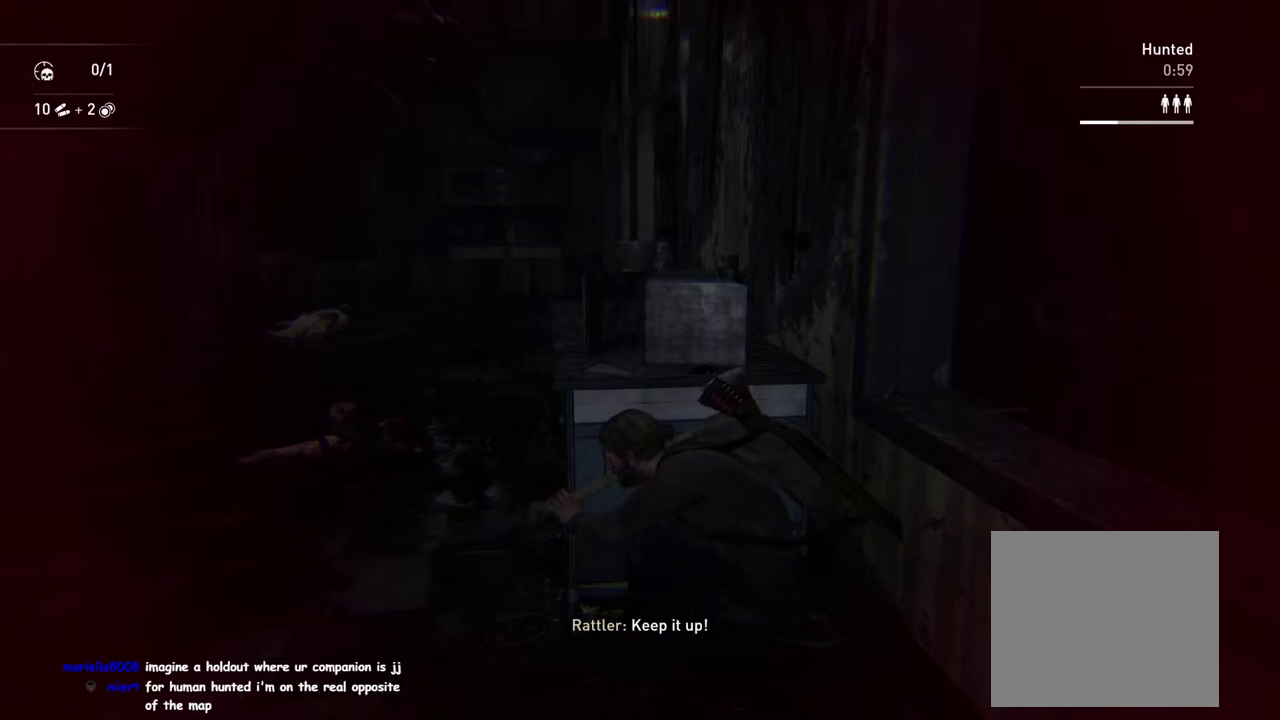
{"buttons": [], "left_stick": "center", "right_stick": "center", "events": [[183, "right_stick", "center"]]}
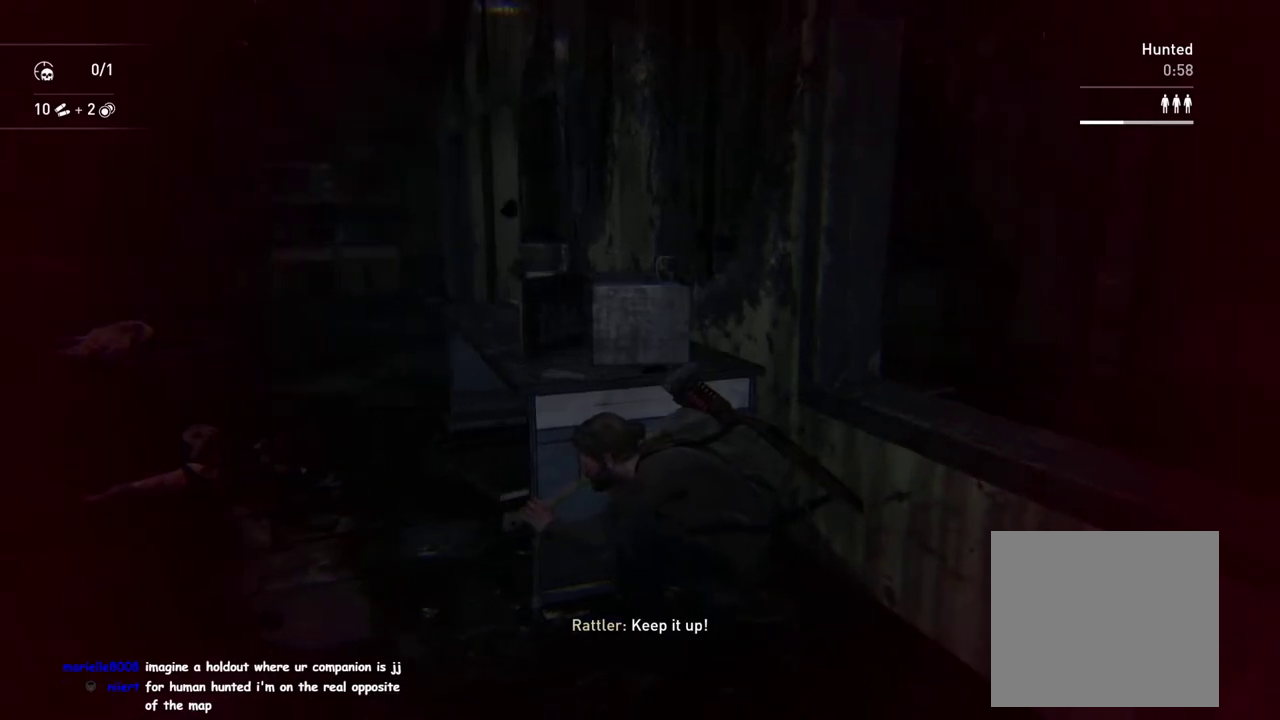
{"buttons": [], "left_stick": "left", "right_stick": "center", "events": [[350, "left_stick", "left"]]}
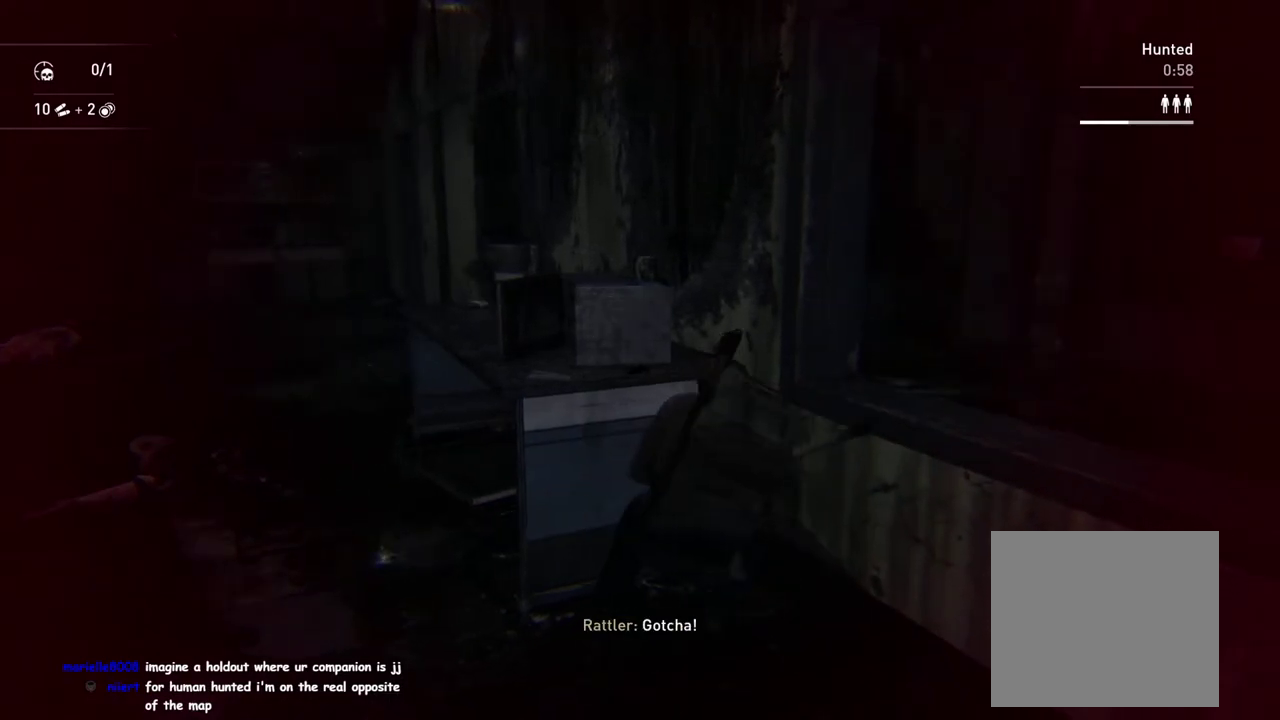
{"buttons": ["L1"], "left_stick": "left", "right_stick": "center", "events": [[300, "L1", "down"]]}
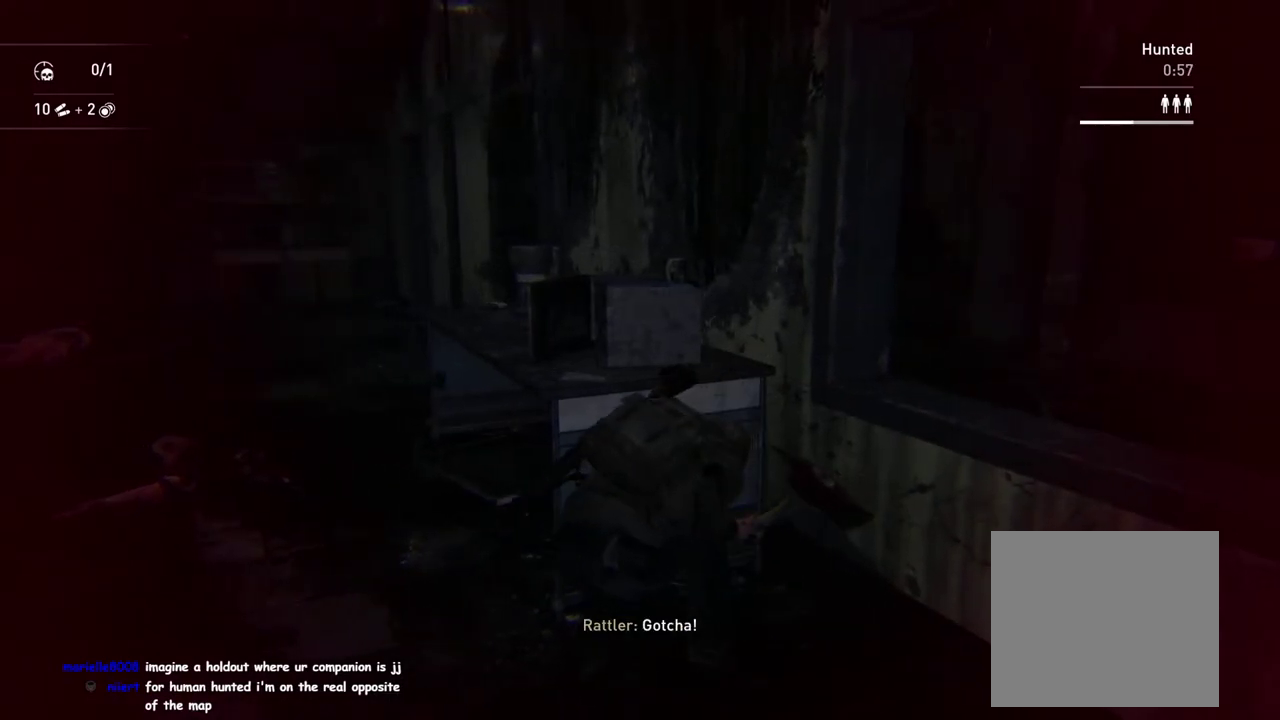
{"buttons": [], "left_stick": "up-left", "right_stick": "down-right", "events": [[167, "left_stick", "up-left"], [367, "right_stick", "down-right"], [433, "L1", "up"]]}
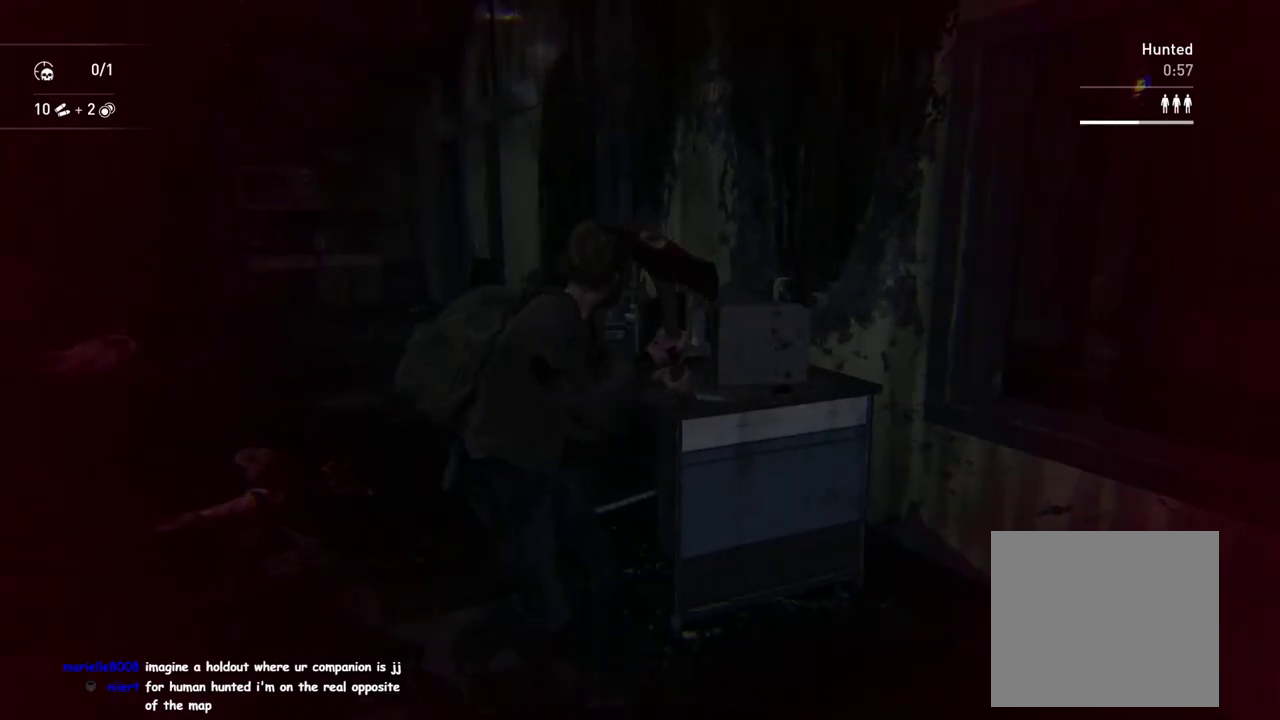
{"buttons": [], "left_stick": "up-left", "right_stick": "down-right", "events": [[117, "SQUARE", "down"], [250, "SQUARE", "up"]]}
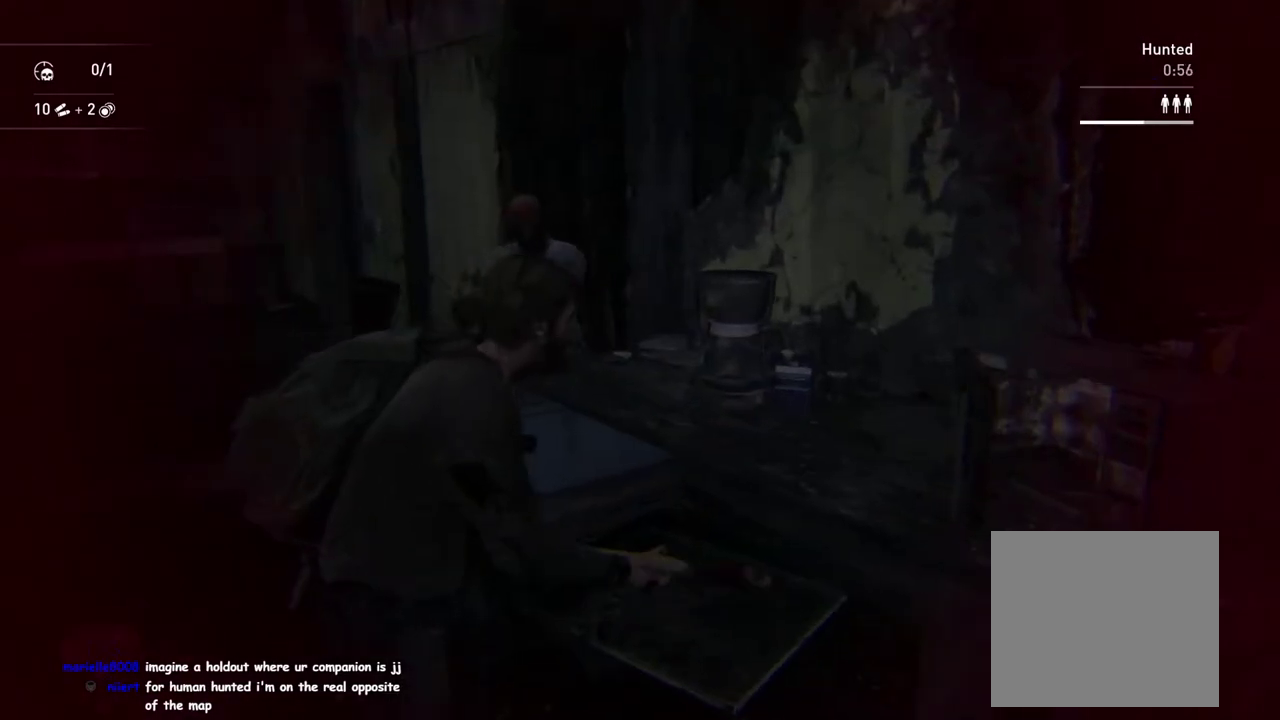
{"buttons": [], "left_stick": "left", "right_stick": "down-right"}
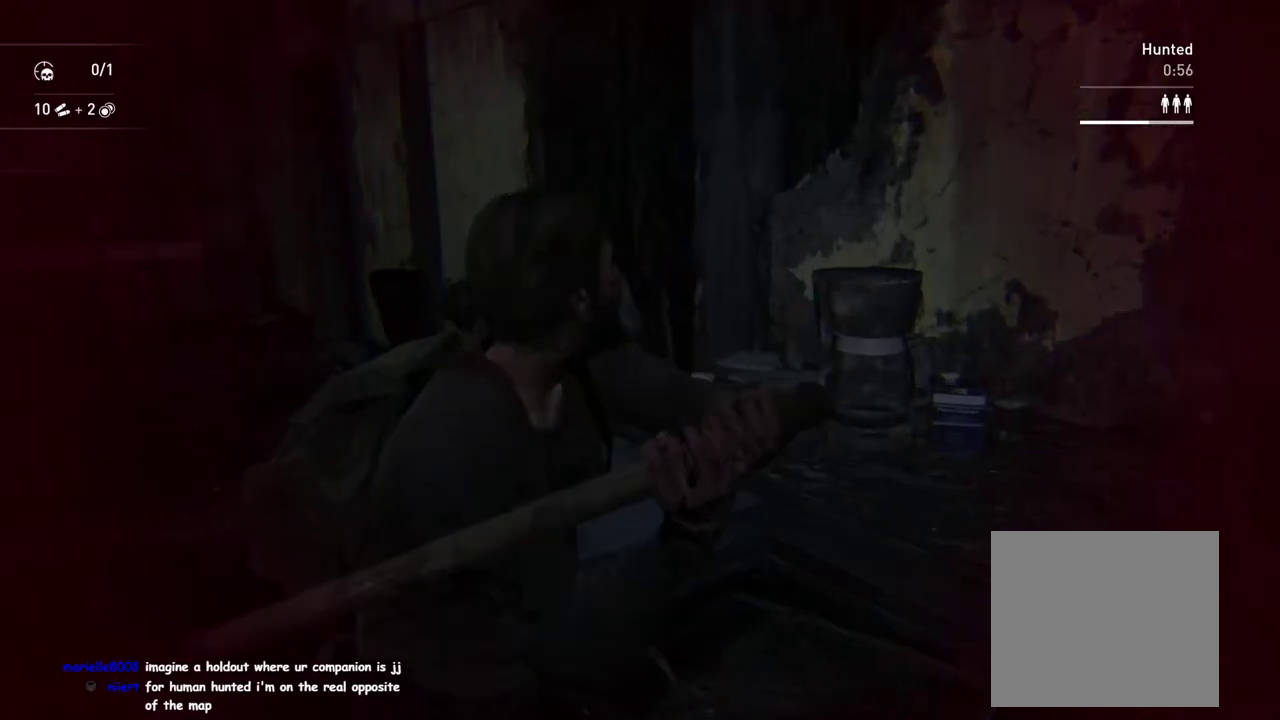
{"buttons": [], "left_stick": "down-right", "right_stick": "down-right"}
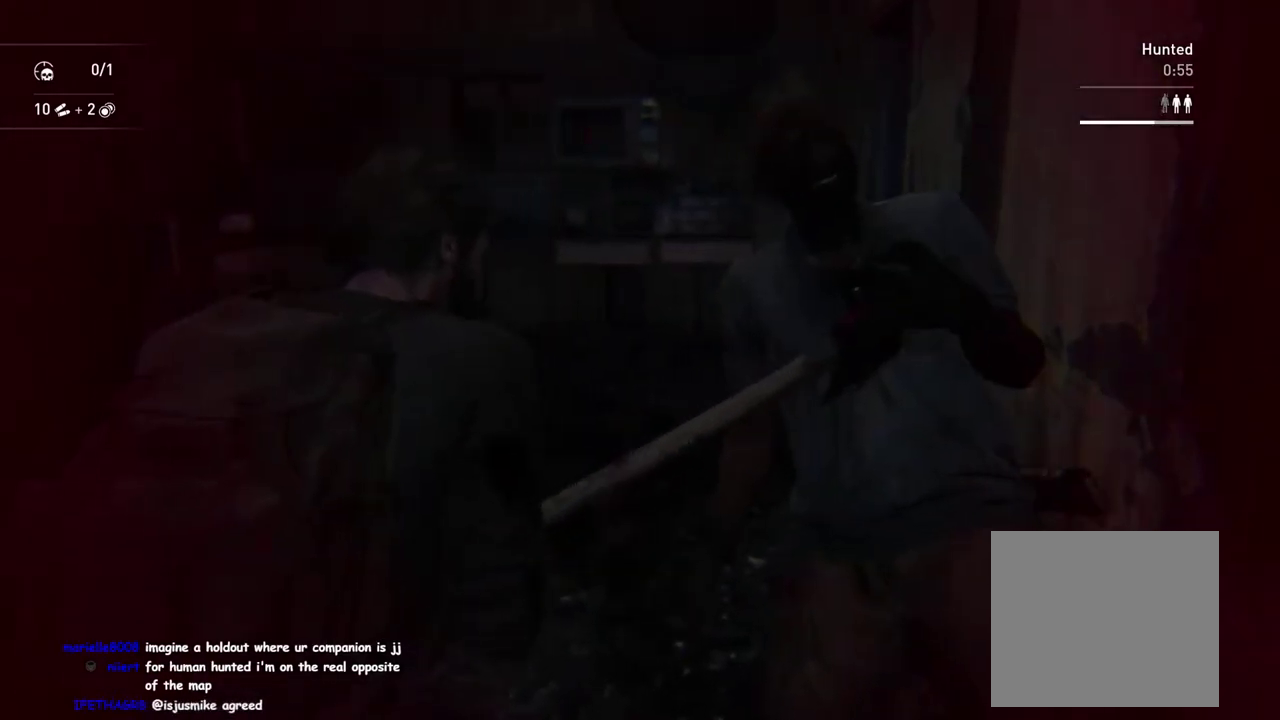
{"buttons": [], "left_stick": "down-right", "right_stick": "down-right", "events": [[50, "left_stick", "down"], [433, "left_stick", "down-right"]]}
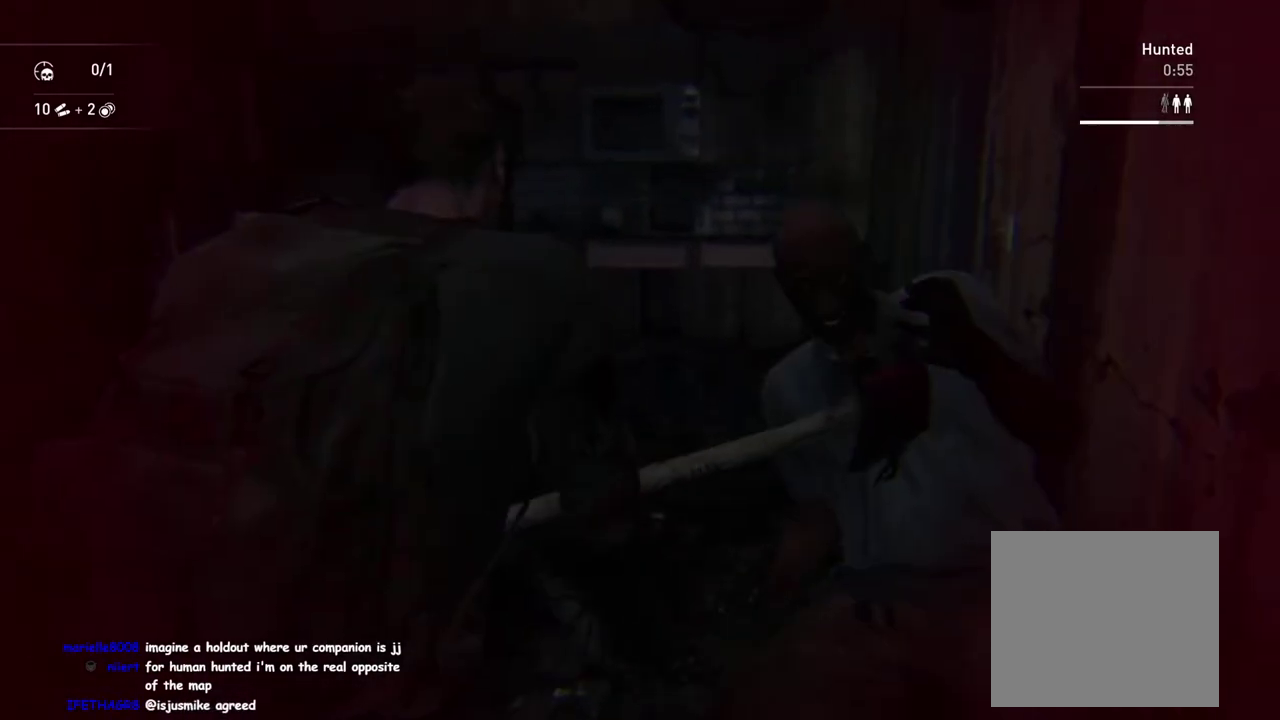
{"buttons": [], "left_stick": "down-right", "right_stick": "right", "events": [[33, "right_stick", "right"]]}
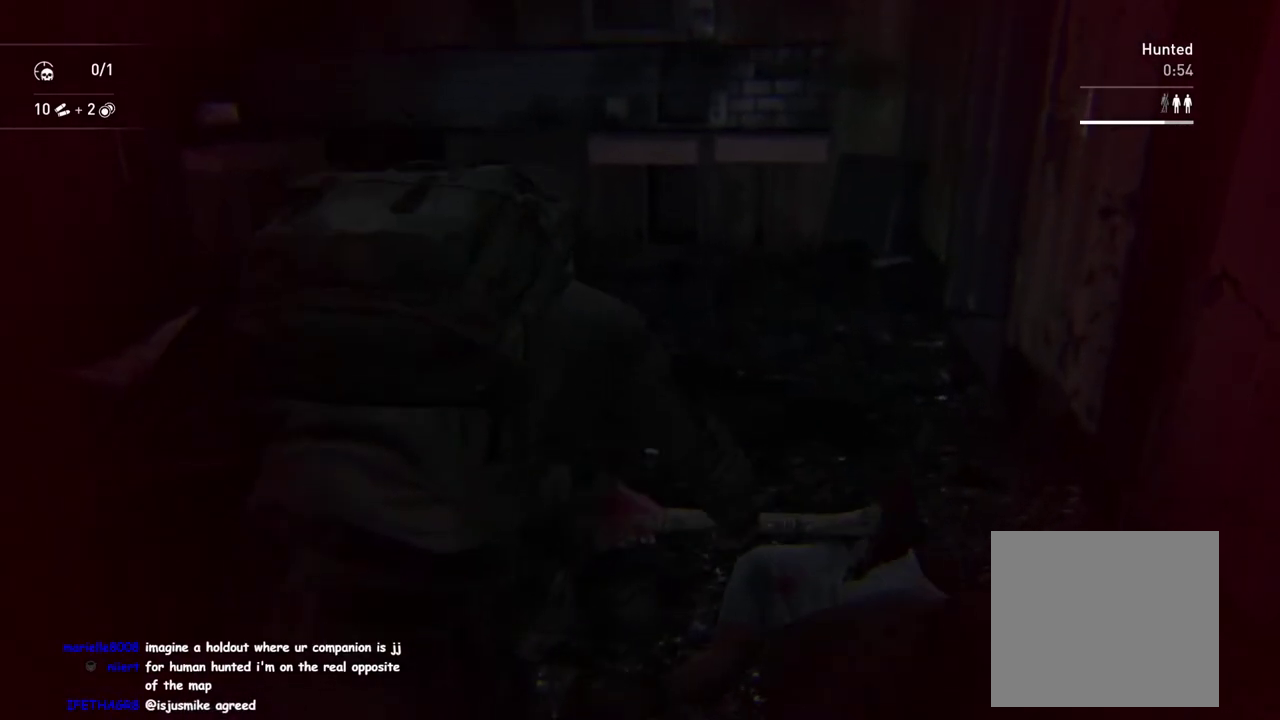
{"buttons": ["L1"], "left_stick": "down-right", "right_stick": "right", "events": [[300, "L1", "down"]]}
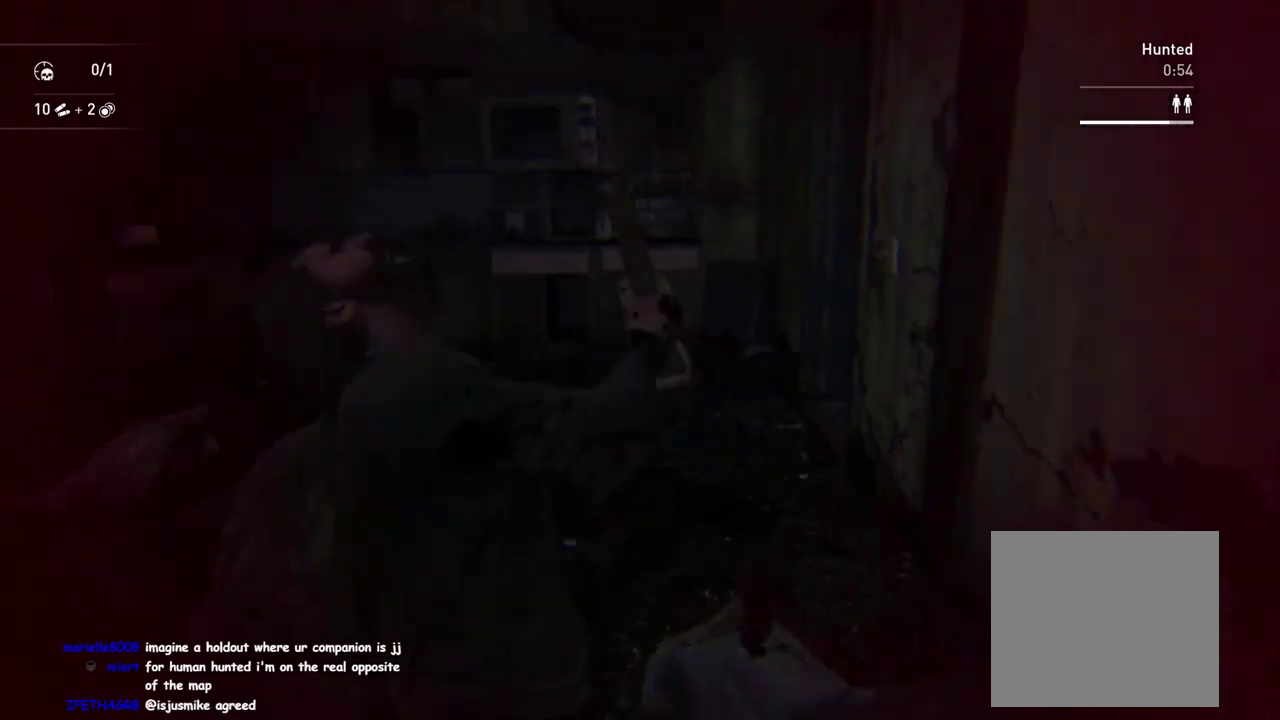
{"buttons": ["L1"], "left_stick": "right", "right_stick": "center", "events": [[167, "left_stick", "right"], [367, "TRIANGLE", "down"], [400, "right_stick", "center"], [450, "TRIANGLE", "up"]]}
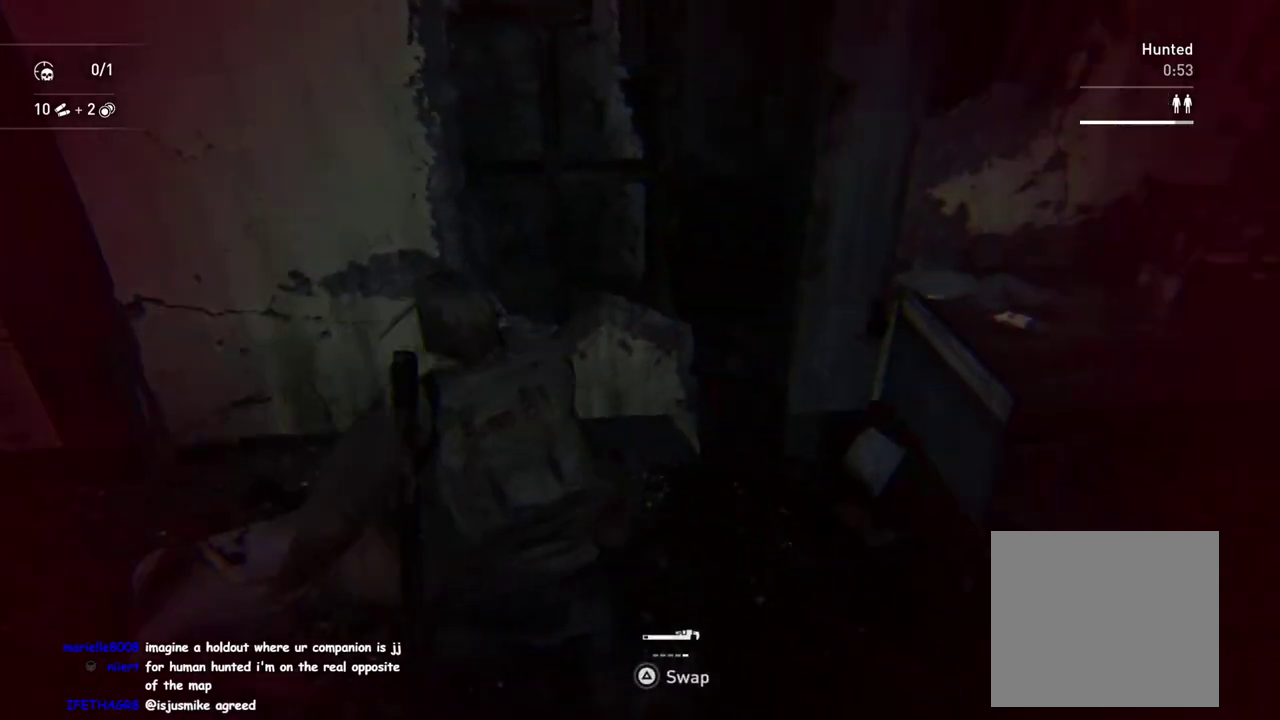
{"buttons": ["L1"], "left_stick": "up", "right_stick": "center", "events": [[67, "TRIANGLE", "down"], [183, "TRIANGLE", "up"], [233, "TRIANGLE", "down"], [283, "left_stick", "up-right"], [333, "TRIANGLE", "up"], [383, "left_stick", "up"]]}
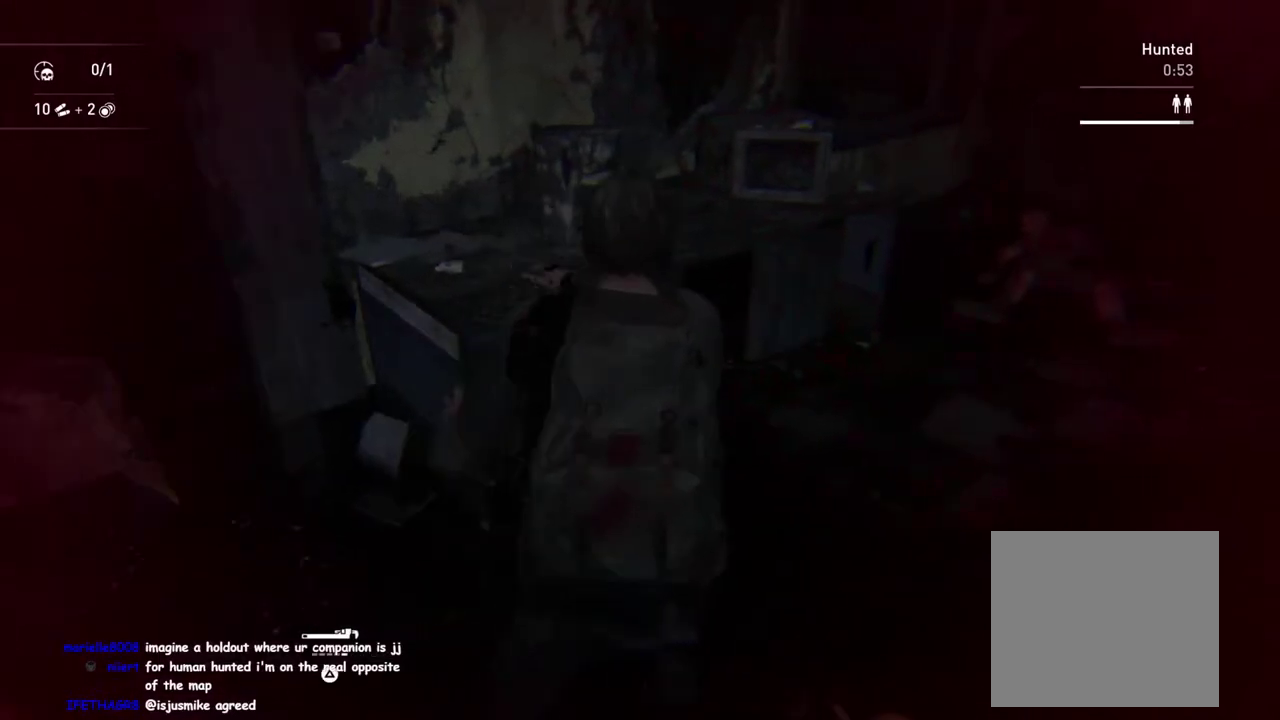
{"buttons": ["L1"], "left_stick": "up", "right_stick": "left", "events": [[17, "left_stick", "up-right"], [167, "left_stick", "down-left"], [267, "right_stick", "left"], [400, "left_stick", "up-right"], [483, "left_stick", "up"]]}
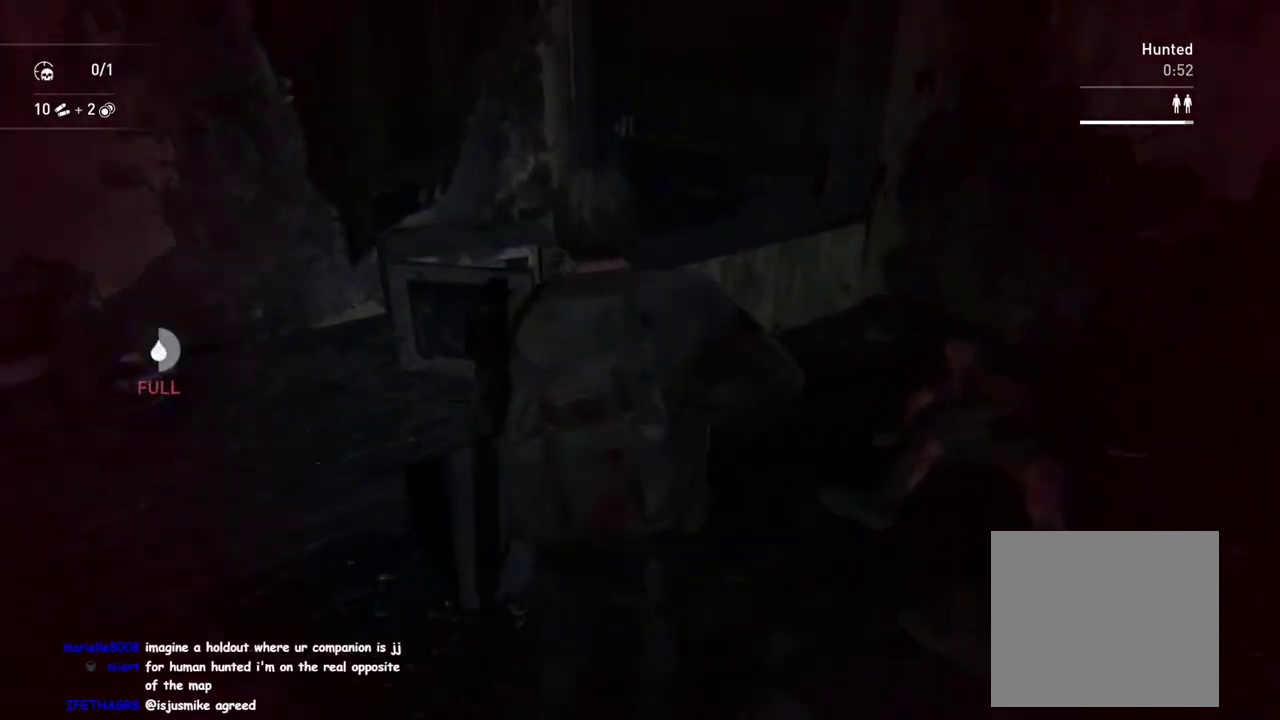
{"buttons": [], "left_stick": "up-left", "right_stick": "up-left", "events": [[17, "CIRCLE", "down"], [83, "left_stick", "up-left"], [117, "CIRCLE", "up"], [183, "L1", "up"], [200, "left_stick", "down-right"], [200, "right_stick", "up-left"], [433, "left_stick", "up-left"]]}
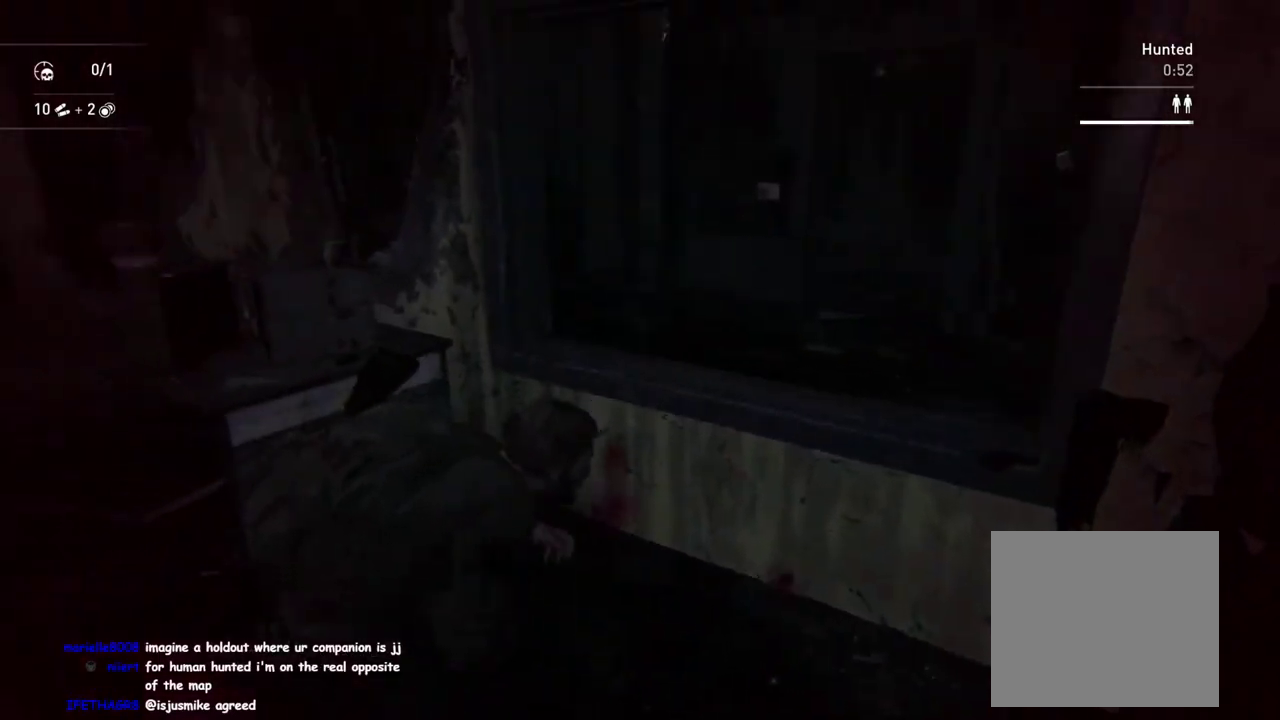
{"buttons": [], "left_stick": "up", "right_stick": "center", "events": [[33, "left_stick", "up"], [267, "right_stick", "center"]]}
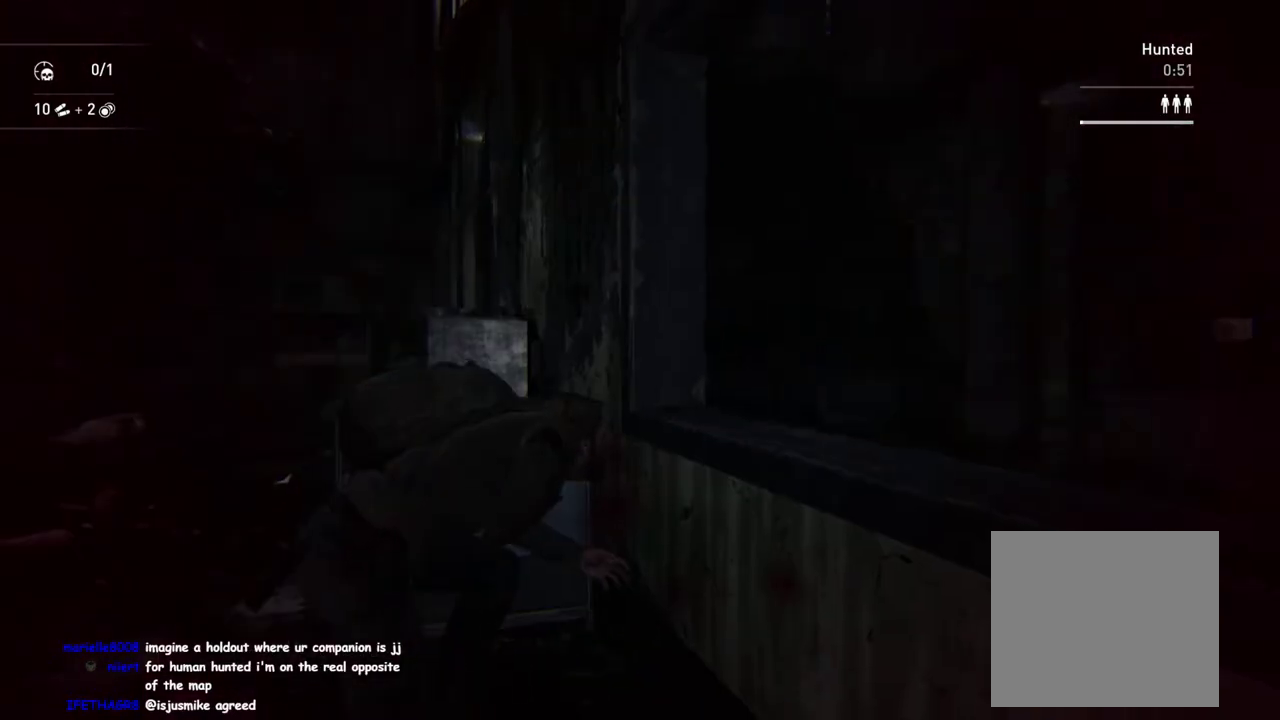
{"buttons": [], "left_stick": "center", "right_stick": "center", "events": [[150, "right_stick", "down"], [217, "right_stick", "center"], [350, "left_stick", "center"]]}
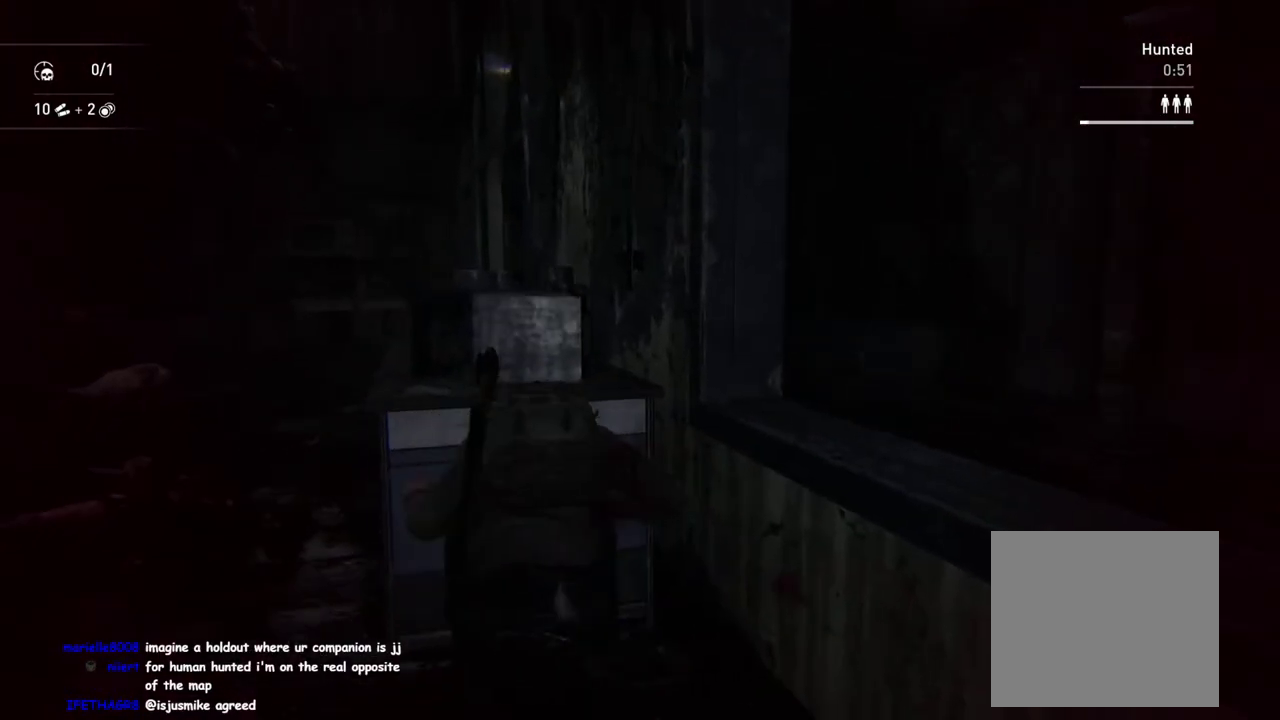
{"buttons": [], "left_stick": "center", "right_stick": "center", "events": [[283, "right_stick", "left"], [467, "right_stick", "center"]]}
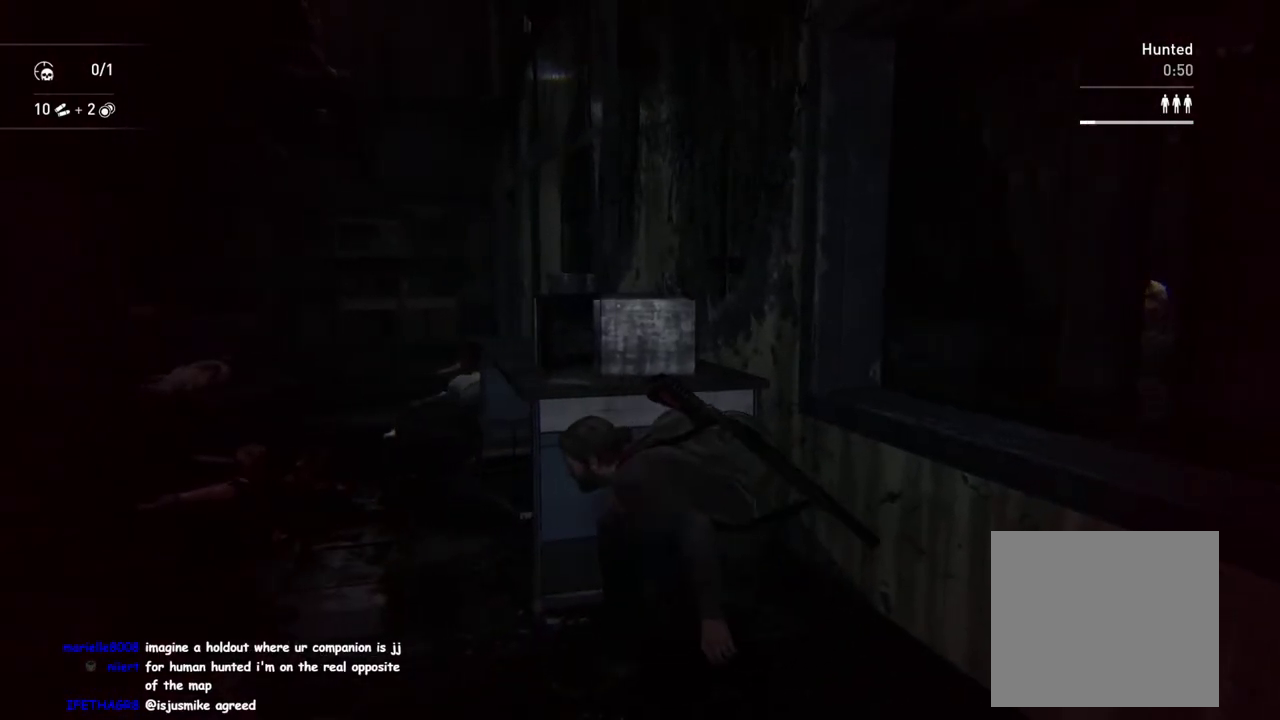
{"buttons": [], "left_stick": "center", "right_stick": "center", "events": []}
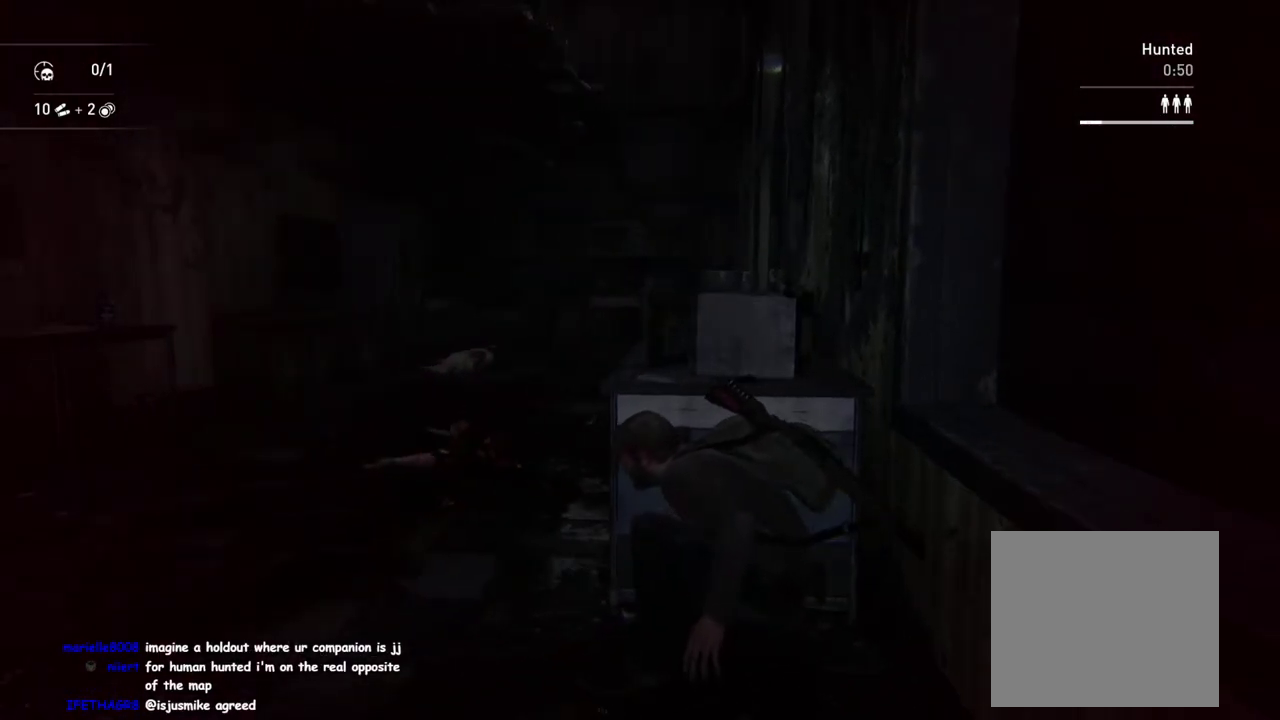
{"buttons": [], "left_stick": "center", "right_stick": "center", "events": []}
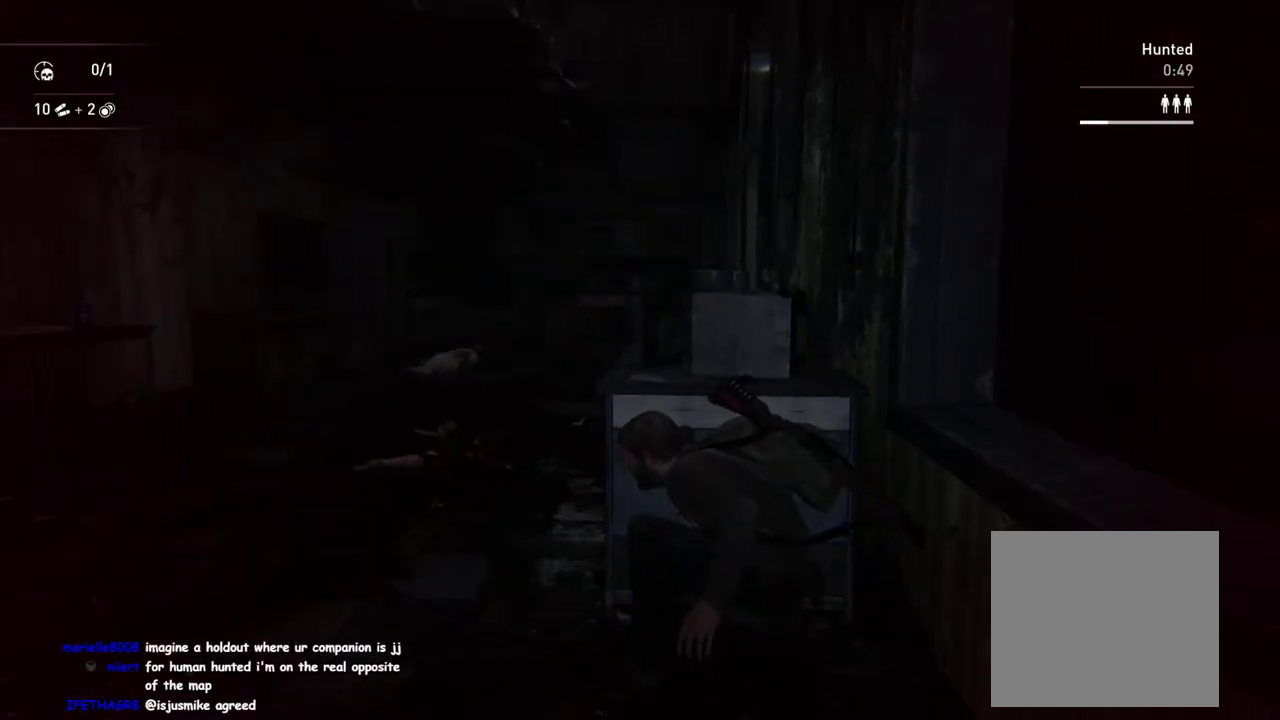
{"buttons": [], "left_stick": "center", "right_stick": "center", "events": []}
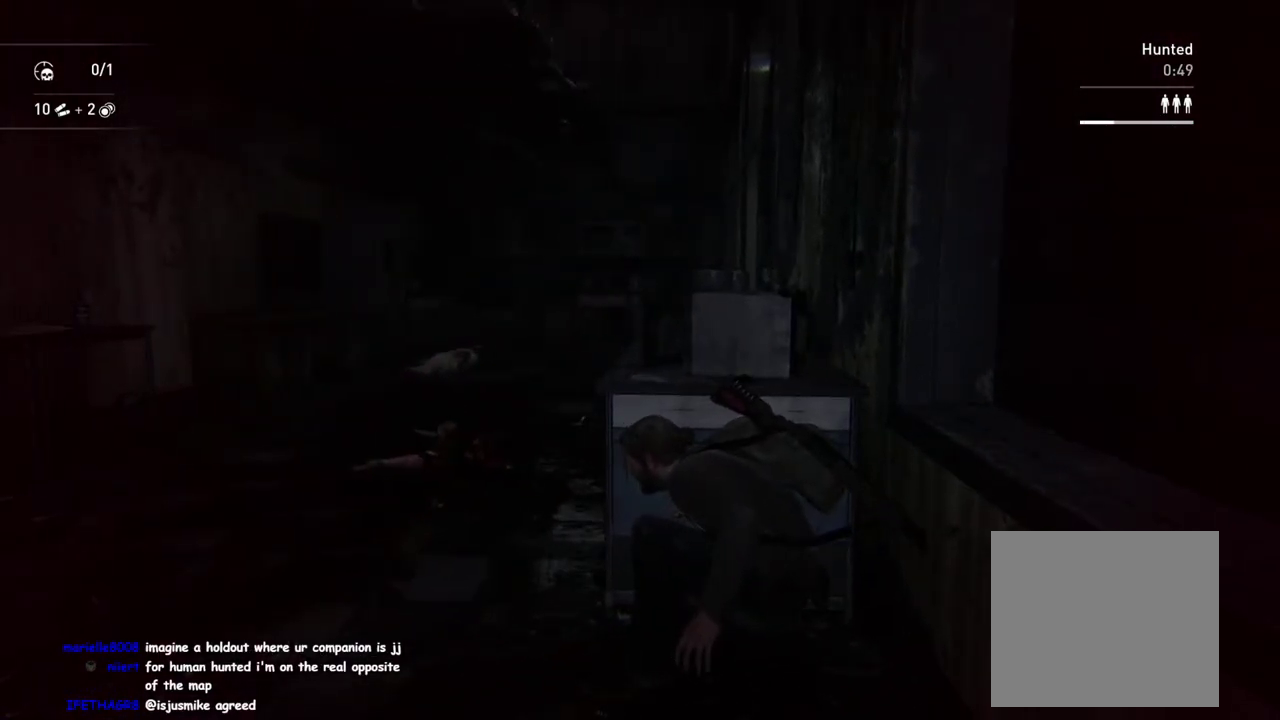
{"buttons": [], "left_stick": "center", "right_stick": "right", "events": [[400, "right_stick", "right"]]}